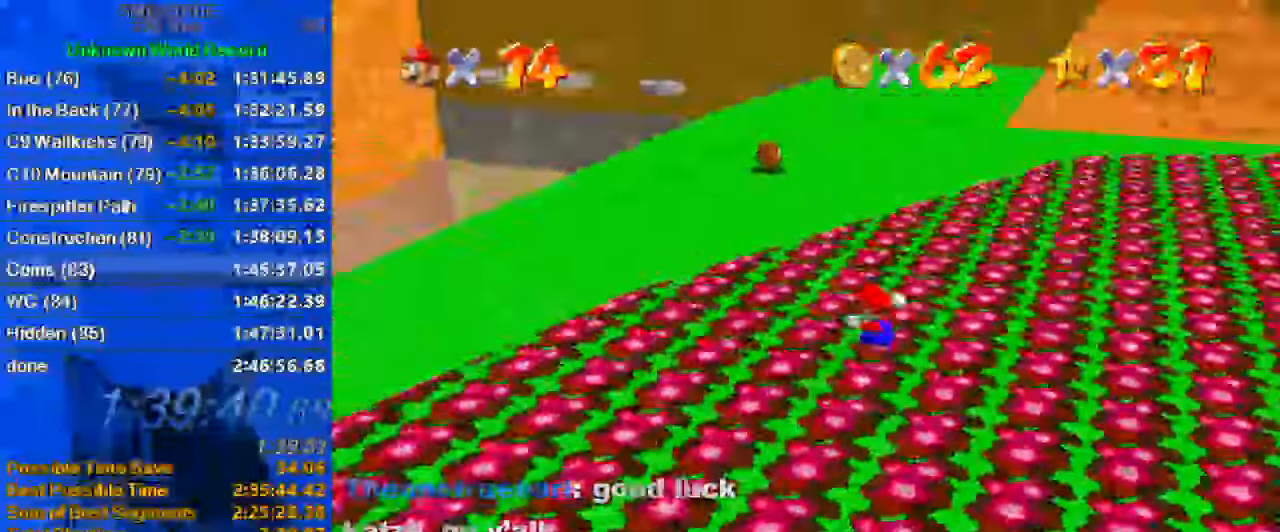
Gameplay with keyboard; each line is a JSON object with the keys held at the frame after it. "events" lists presses ("down") and releases ("up") of "a", "c", "ctrl", "d", "down", "left", "return", "right", "s", "shift", "up", "w", "x" and "y" between this image and that frame as [ms after this image, input, new state], when the widget could be followed in between. No other keys are recorded. Mouse input is not recorded.
{"keys": ["up"], "events": [[267, "left", "up"], [400, "ctrl", "down"], [500, "ctrl", "up"]]}
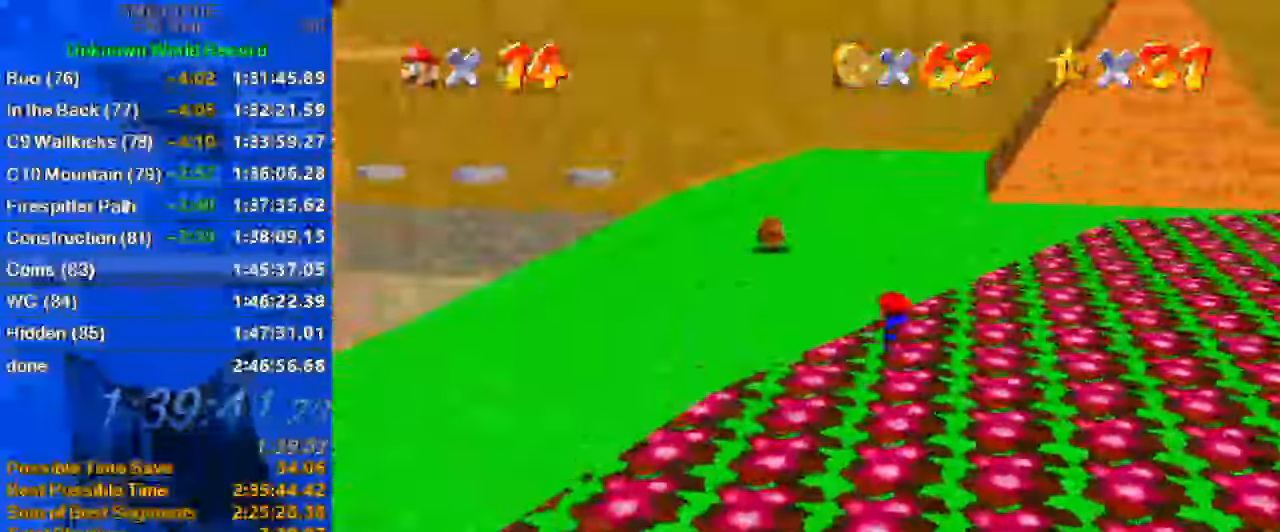
{"keys": ["d", "down", "shift"]}
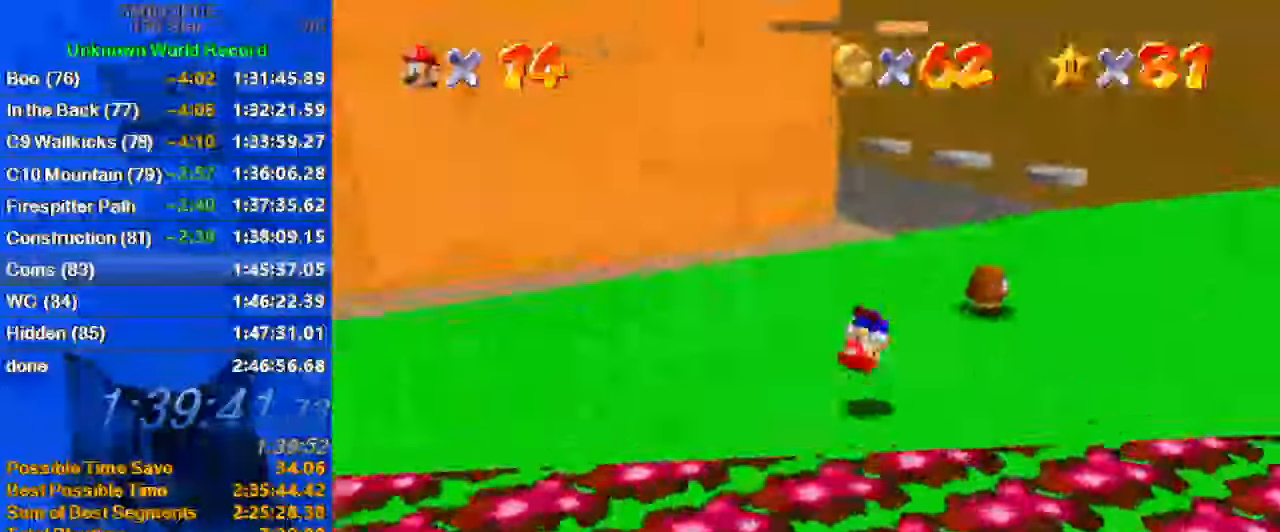
{"keys": ["ctrl", "shift"], "events": [[67, "d", "up"], [67, "down", "up"], [167, "right", "down"], [200, "up", "down"], [433, "right", "up"], [433, "up", "up"], [500, "ctrl", "down"]]}
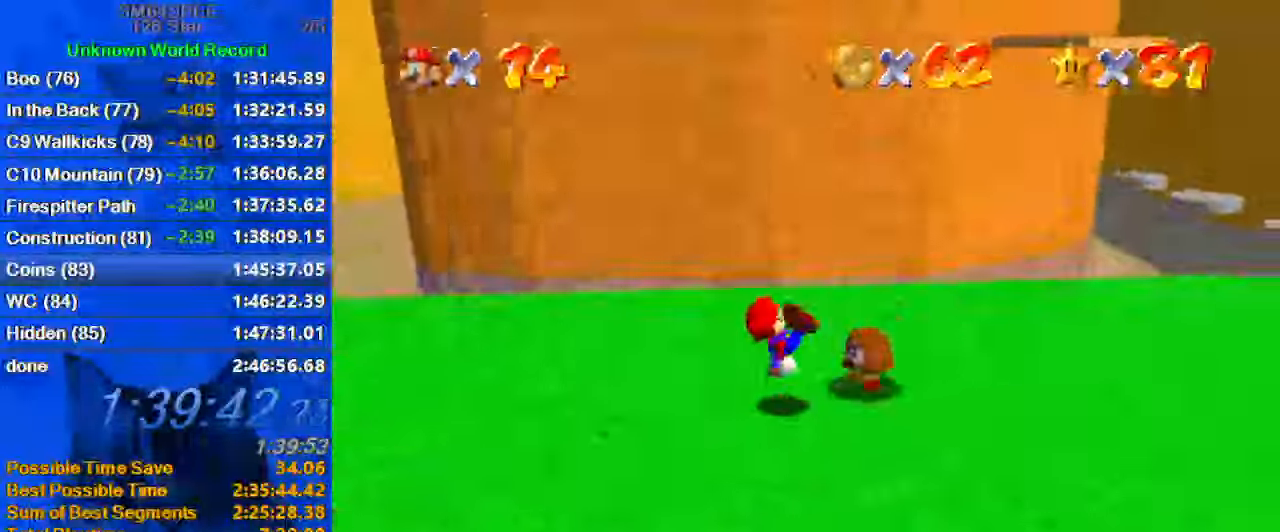
{"keys": ["ctrl", "down", "right"], "events": [[33, "shift", "up"], [67, "ctrl", "up"], [67, "d", "down"], [67, "down", "down"], [167, "right", "down"], [233, "d", "up"], [233, "down", "up"], [267, "right", "up"], [400, "ctrl", "down"], [433, "right", "down"], [500, "down", "down"]]}
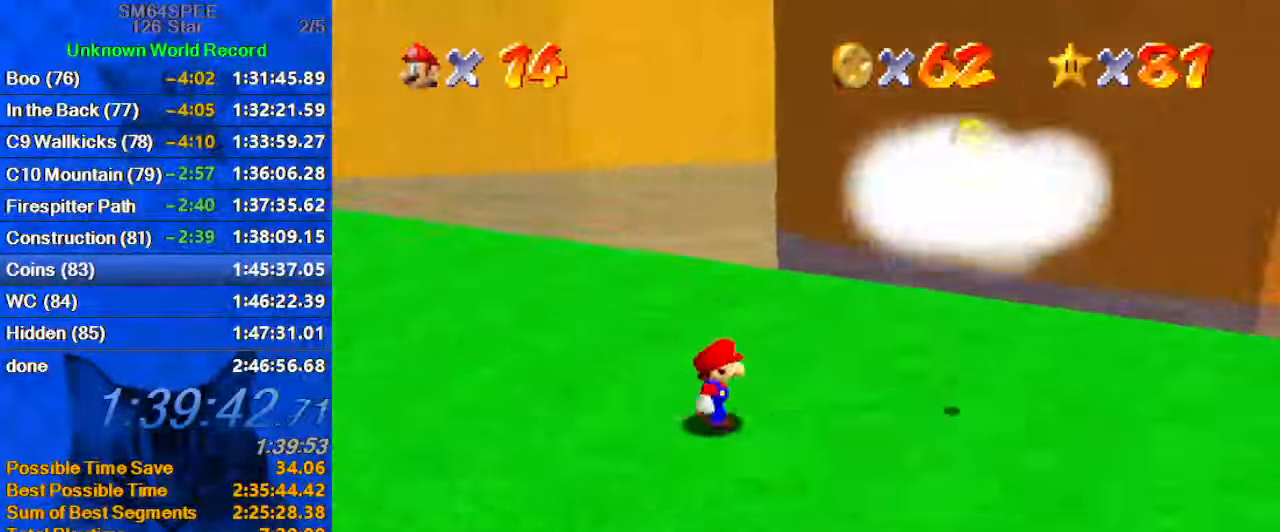
{"keys": ["d", "down", "right"], "events": [[33, "ctrl", "up"], [500, "d", "down"]]}
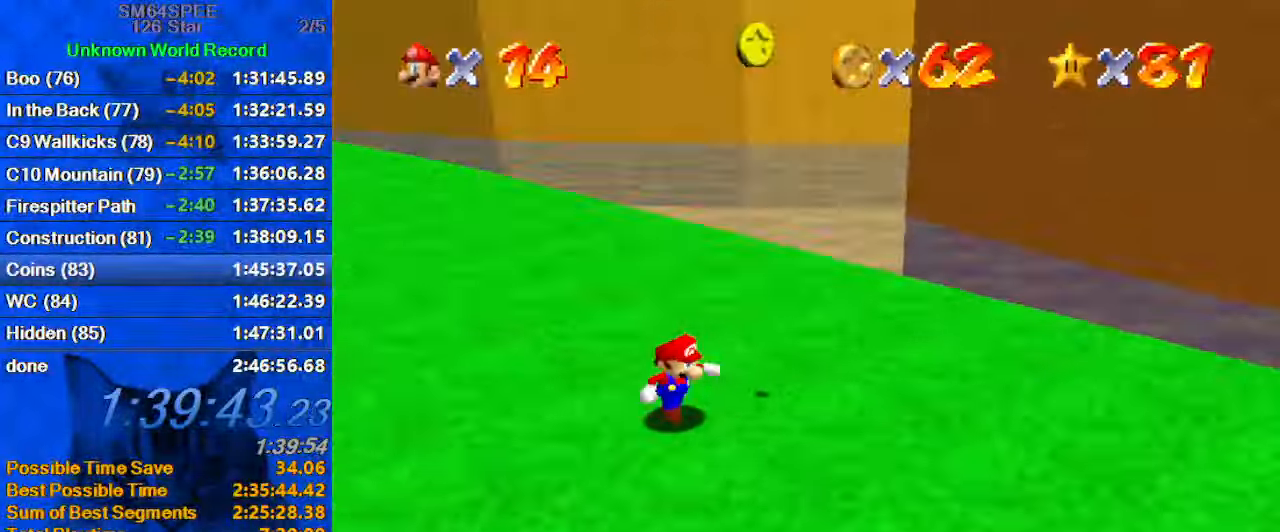
{"keys": ["up"], "events": [[67, "down", "up"], [100, "d", "up"], [167, "up", "down"], [333, "right", "up"]]}
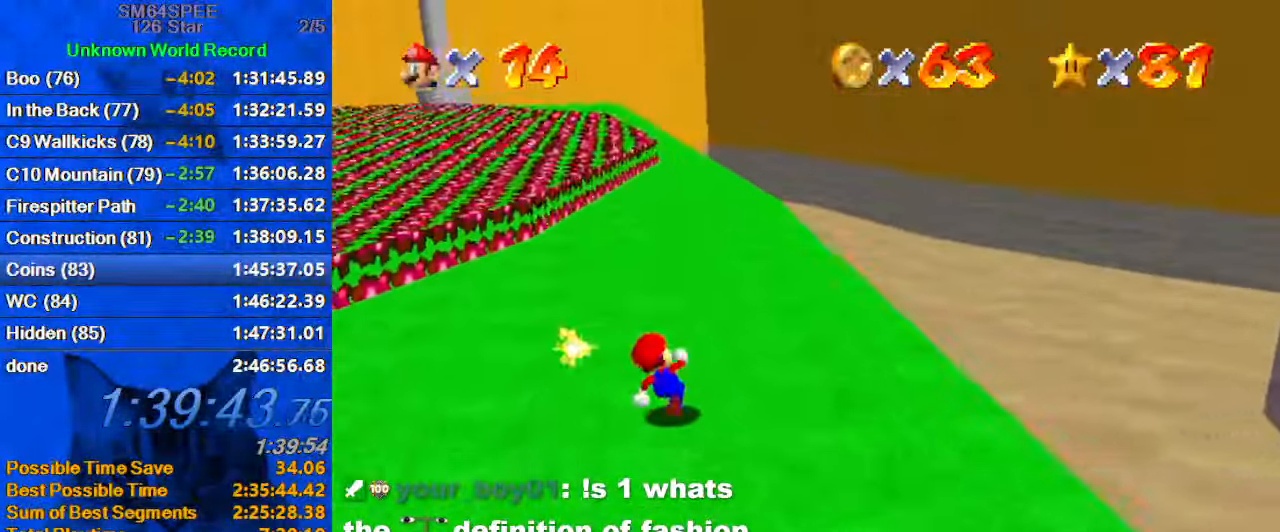
{"keys": ["a", "up"], "events": [[33, "shift", "down"], [300, "ctrl", "down"], [400, "shift", "up"], [433, "ctrl", "up"], [533, "a", "down"]]}
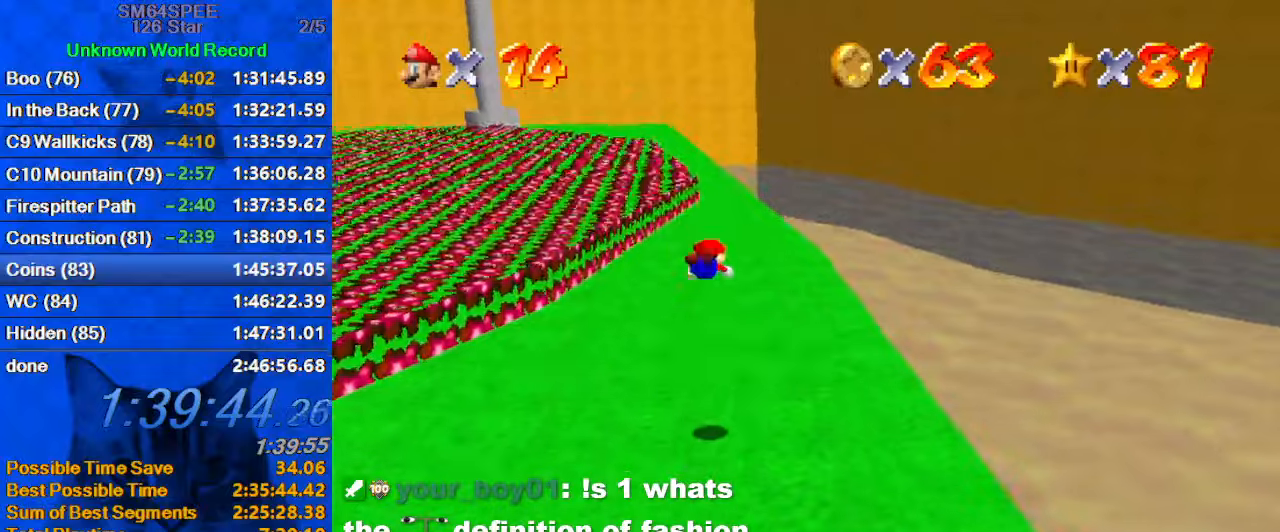
{"keys": ["ctrl", "left", "shift", "up"], "events": [[133, "a", "up"], [366, "ctrl", "down"], [366, "shift", "down"], [466, "left", "down"]]}
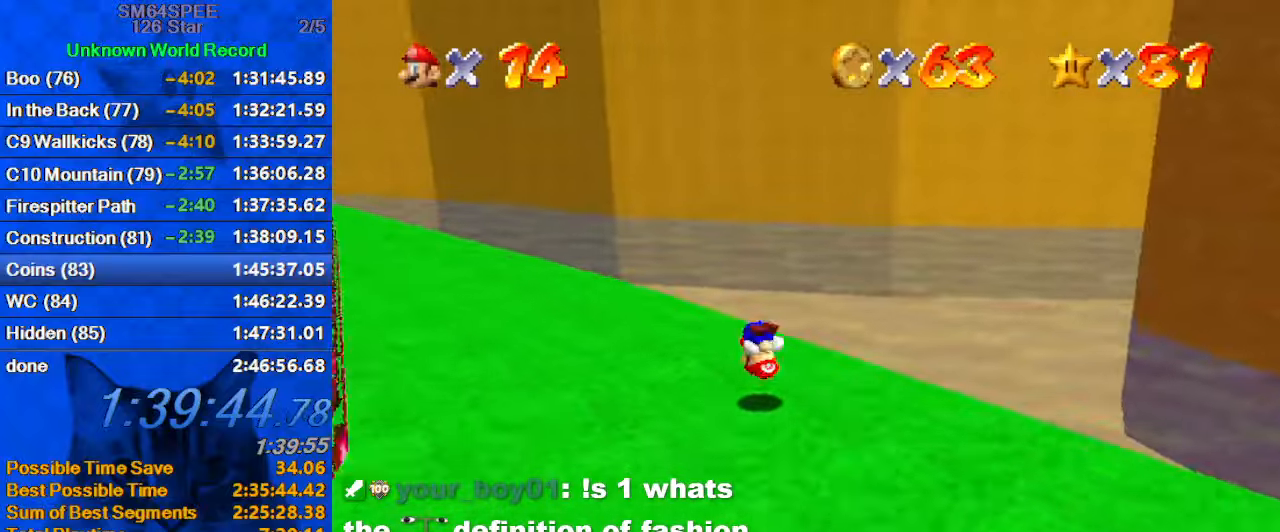
{"keys": ["up", "y"], "events": [[66, "ctrl", "up"], [66, "shift", "up"], [266, "left", "up"], [500, "y", "down"]]}
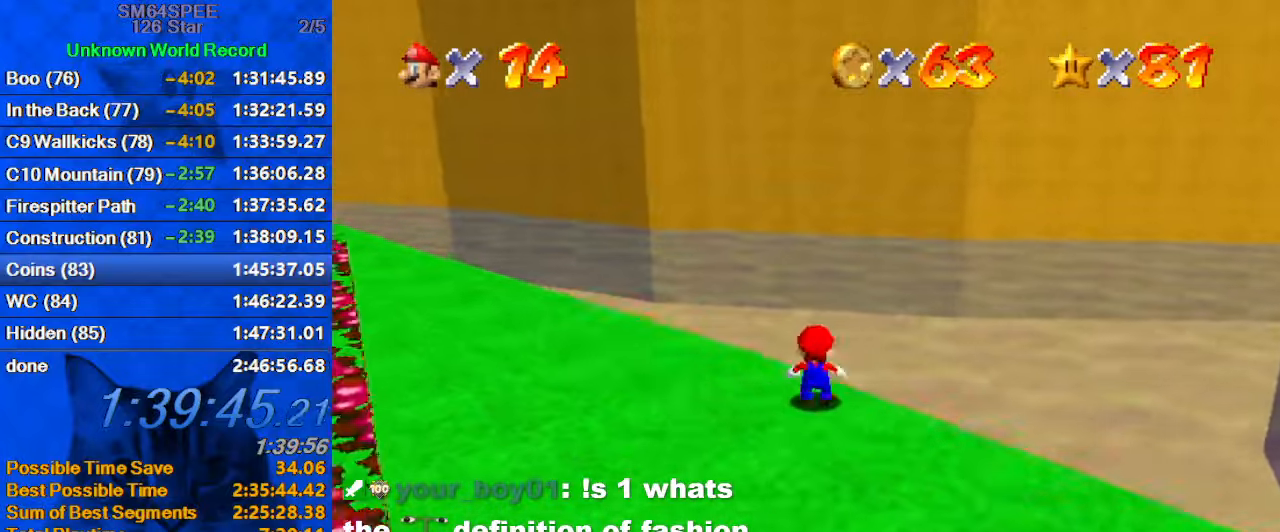
{"keys": ["right", "up"], "events": [[33, "shift", "down"], [166, "right", "down"], [400, "shift", "up"], [500, "y", "up"]]}
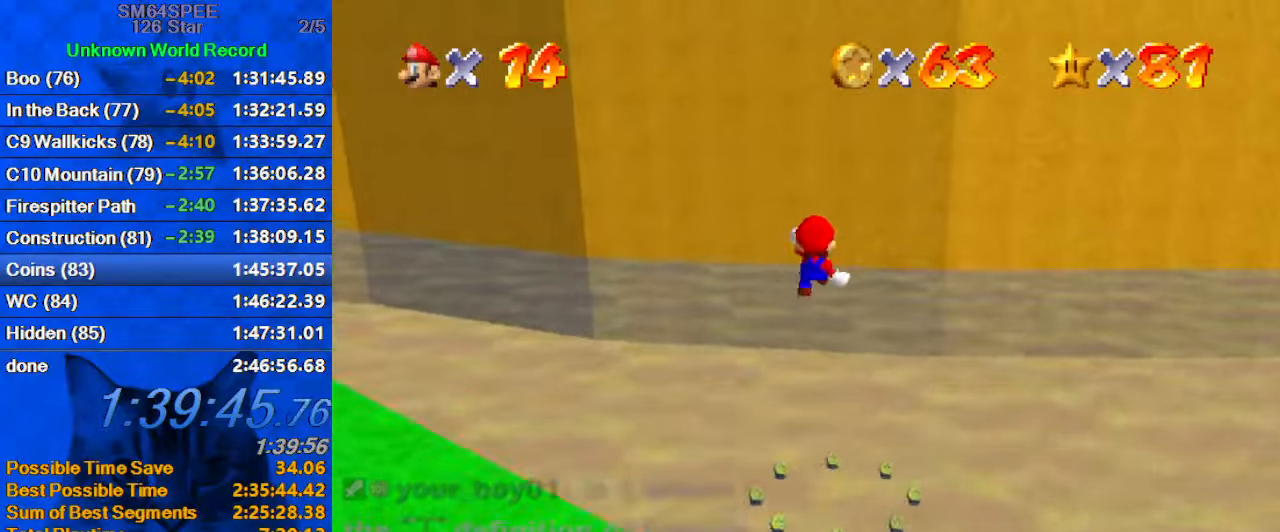
{"keys": ["right"], "events": [[433, "up", "up"]]}
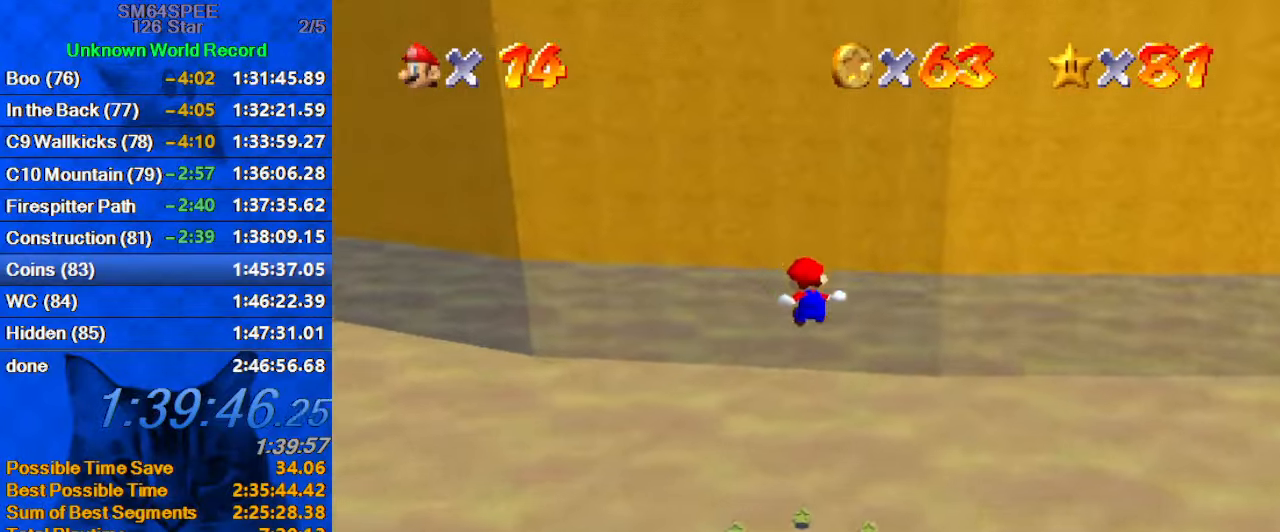
{"keys": ["right", "up"], "events": [[400, "up", "down"]]}
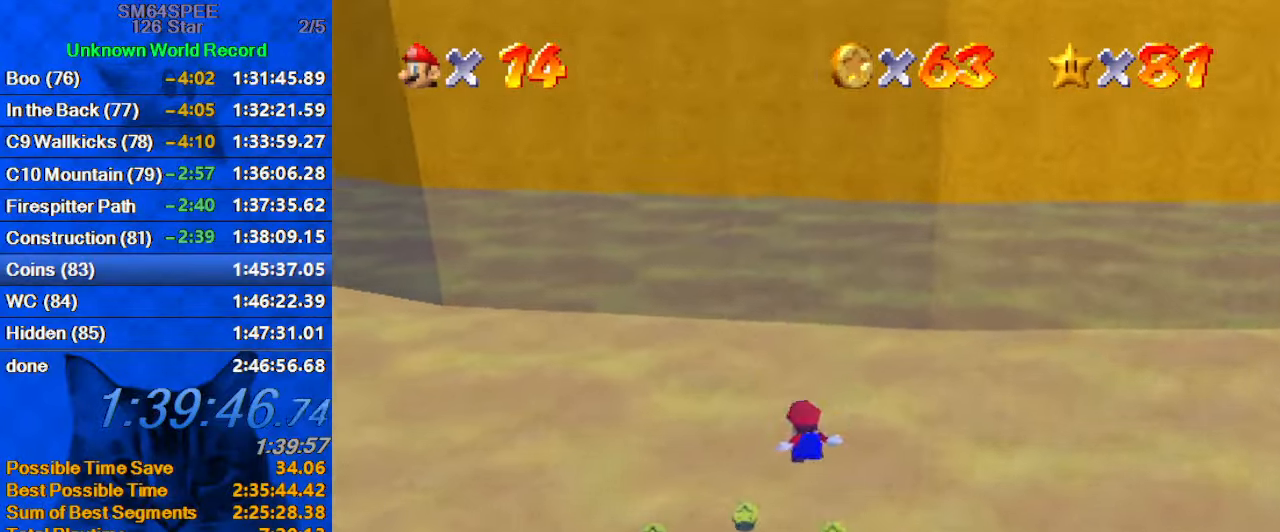
{"keys": ["left", "up"], "events": [[133, "right", "up"], [500, "left", "down"]]}
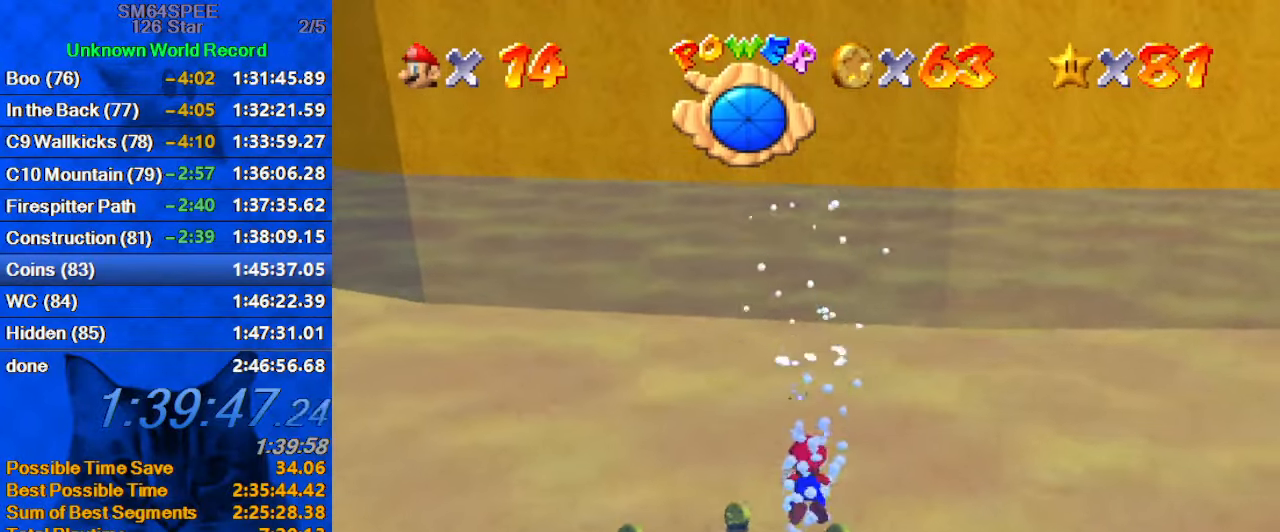
{"keys": ["left", "shift", "up"], "events": [[133, "shift", "down"]]}
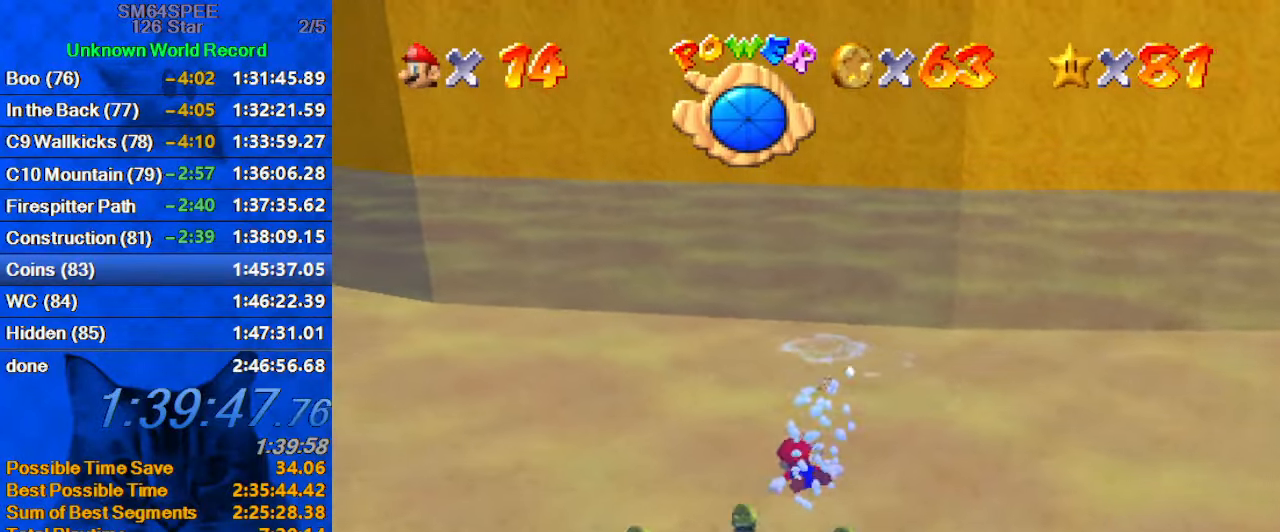
{"keys": ["left", "shift", "up"], "events": [[66, "shift", "up"], [300, "shift", "down"]]}
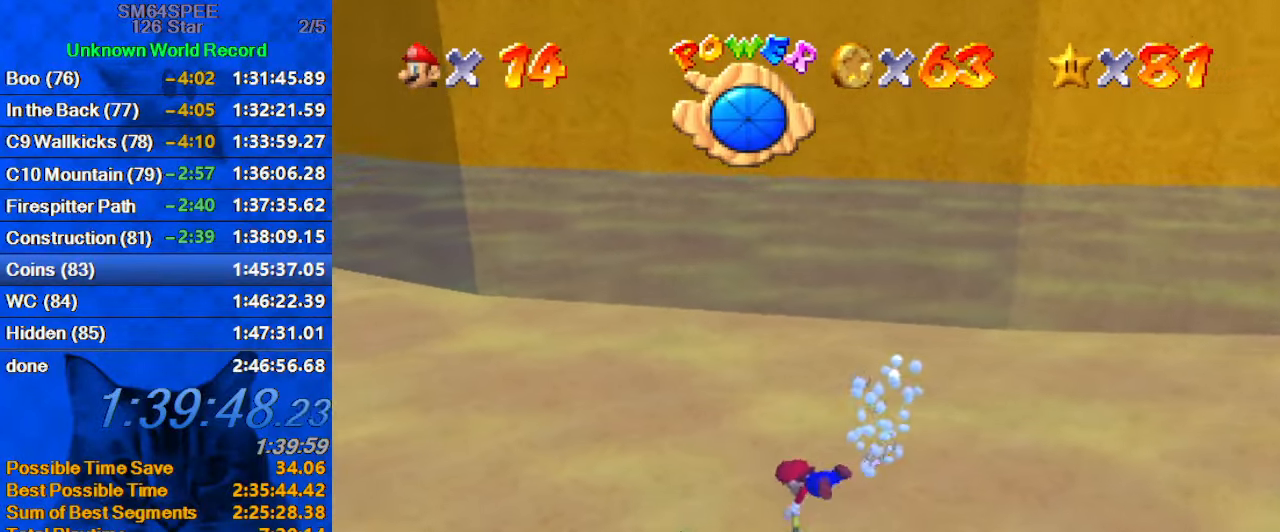
{"keys": ["left", "shift"], "events": [[166, "shift", "up"], [166, "up", "up"], [433, "shift", "down"]]}
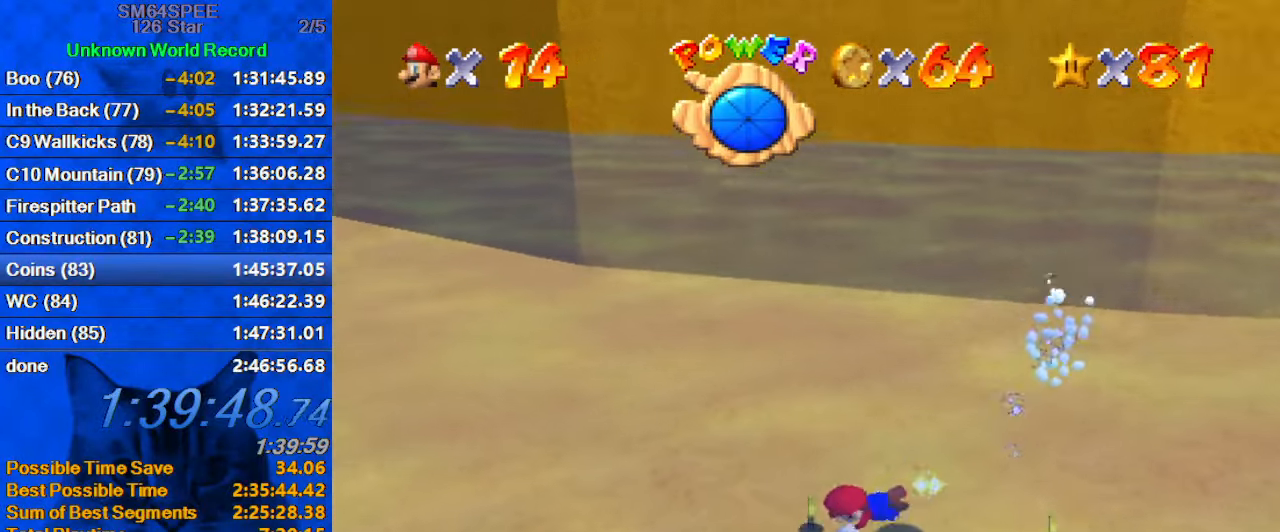
{"keys": ["left"], "events": [[66, "up", "down"], [133, "shift", "up"], [166, "a", "down"], [300, "a", "up"], [300, "up", "up"]]}
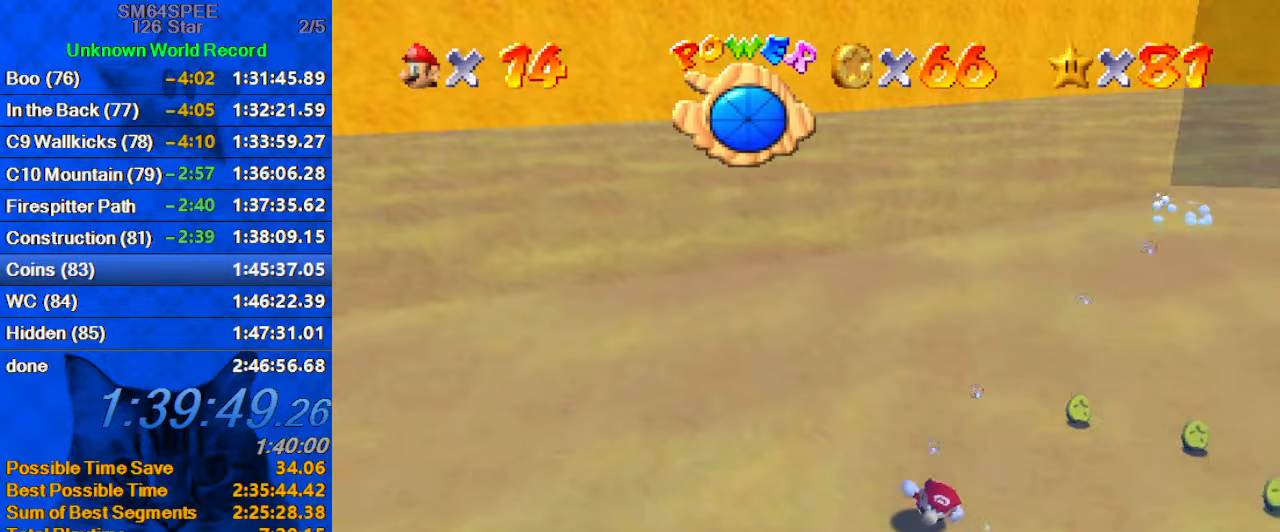
{"keys": ["left", "shift"], "events": [[467, "shift", "down"]]}
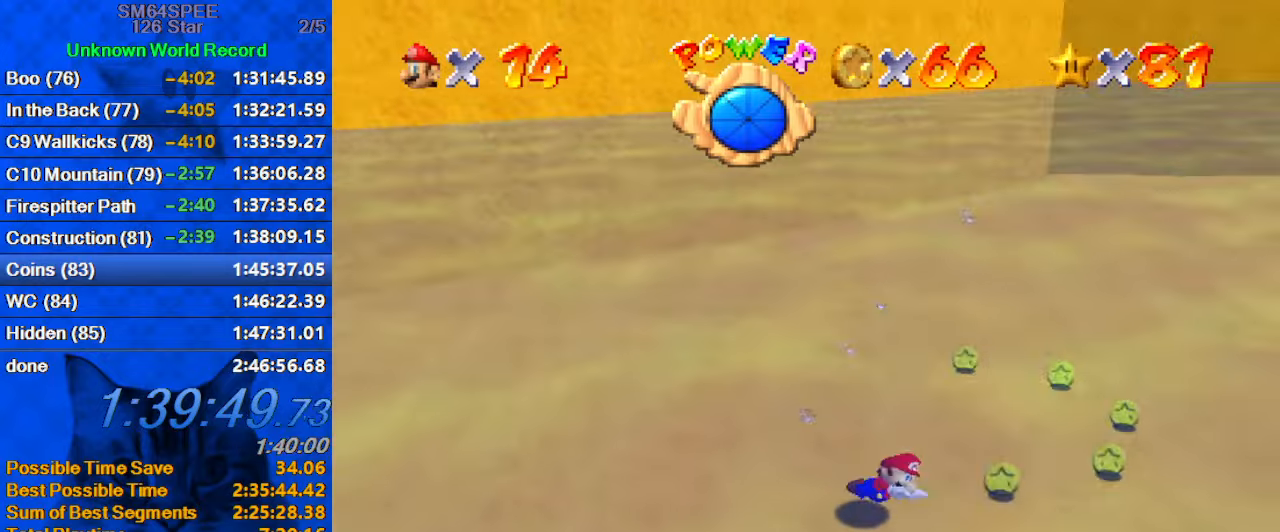
{"keys": ["left"], "events": [[166, "shift", "up"]]}
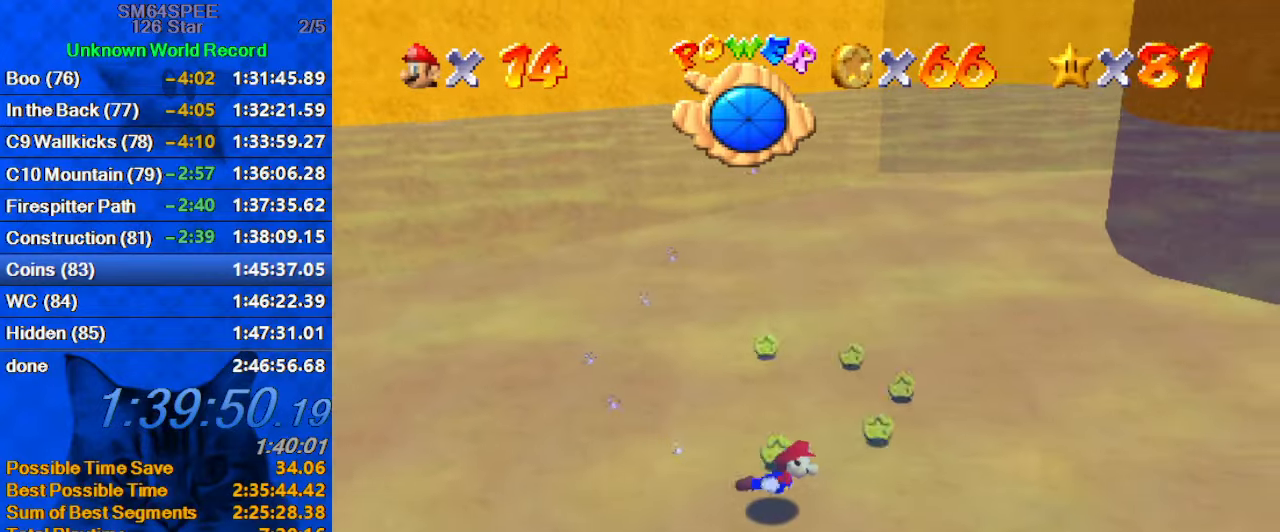
{"keys": ["left"], "events": [[100, "shift", "down"], [433, "shift", "up"]]}
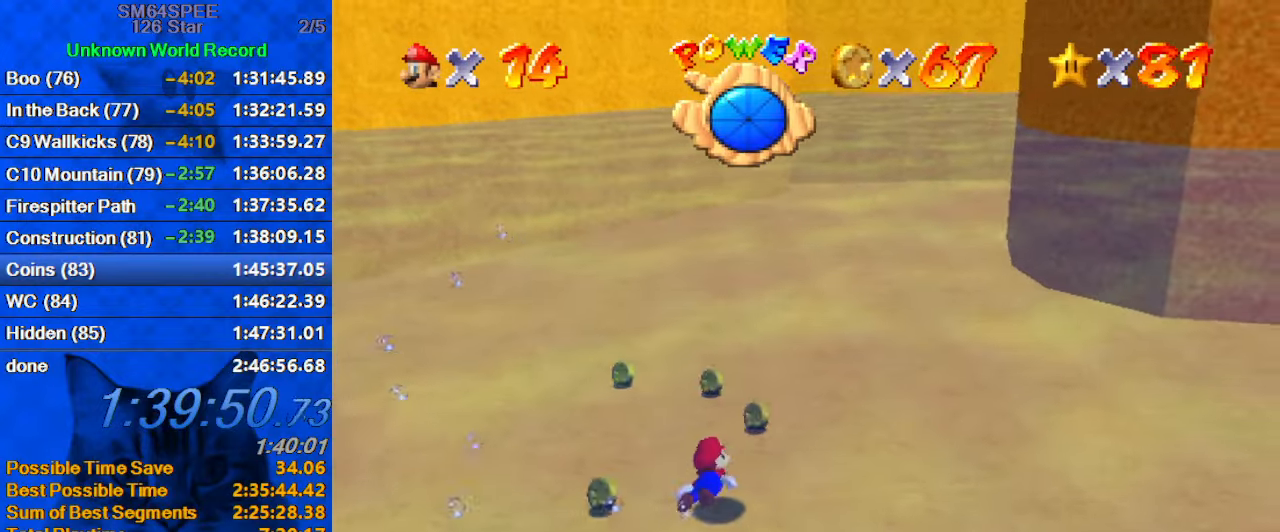
{"keys": ["ctrl", "shift"], "events": [[233, "shift", "down"], [400, "up", "down"], [433, "ctrl", "down"], [500, "left", "up"], [500, "up", "up"]]}
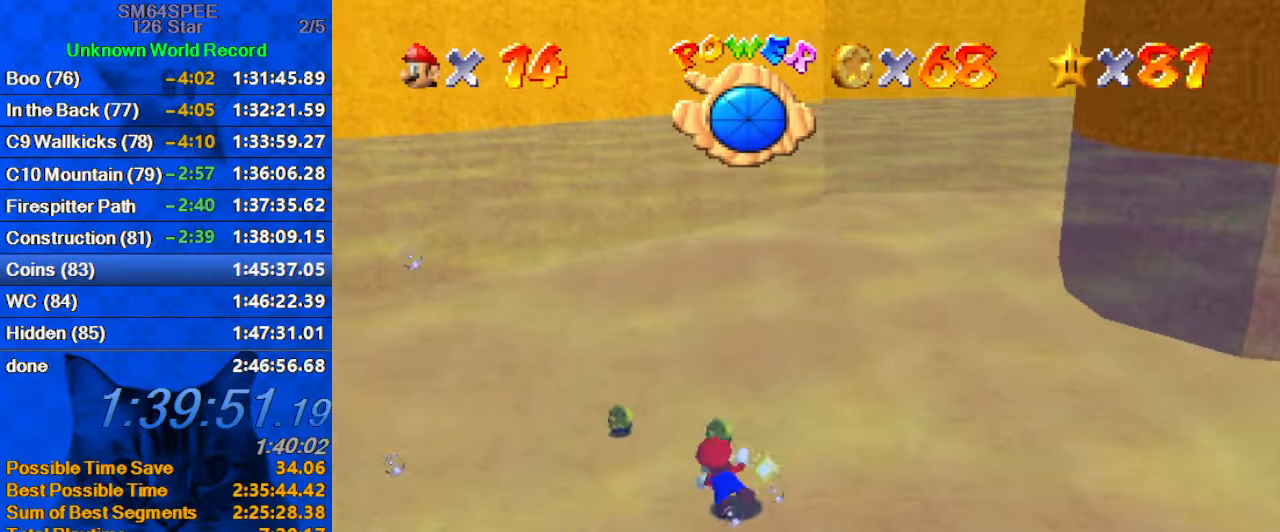
{"keys": ["left"], "events": [[33, "shift", "up"], [66, "ctrl", "up"], [166, "a", "down"], [233, "left", "down"], [300, "a", "up"], [366, "a", "down"], [500, "a", "up"]]}
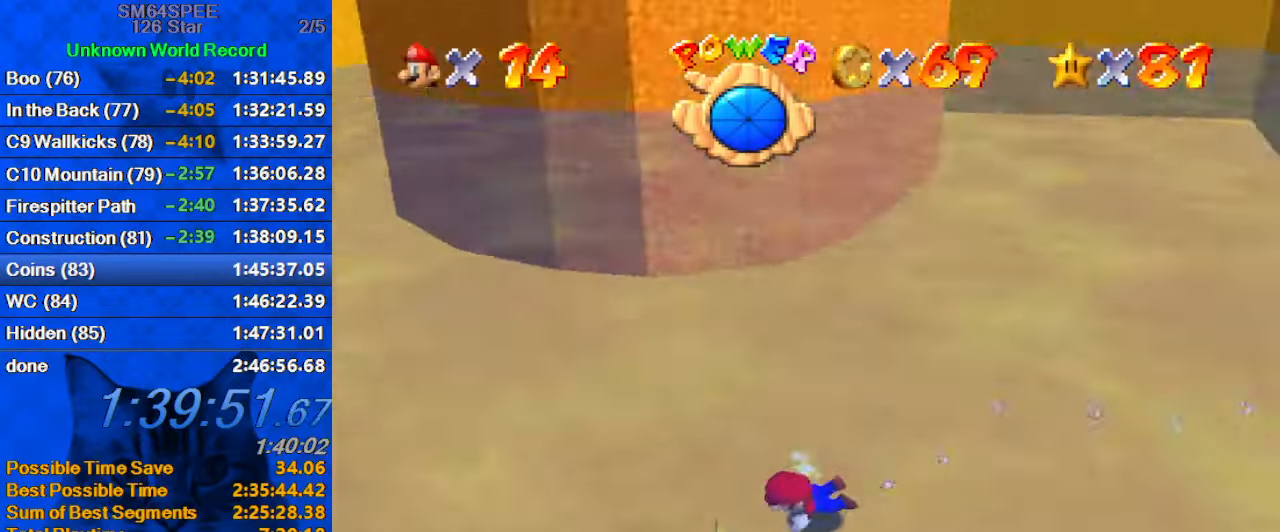
{"keys": ["left"], "events": [[33, "a", "down"], [200, "a", "up"]]}
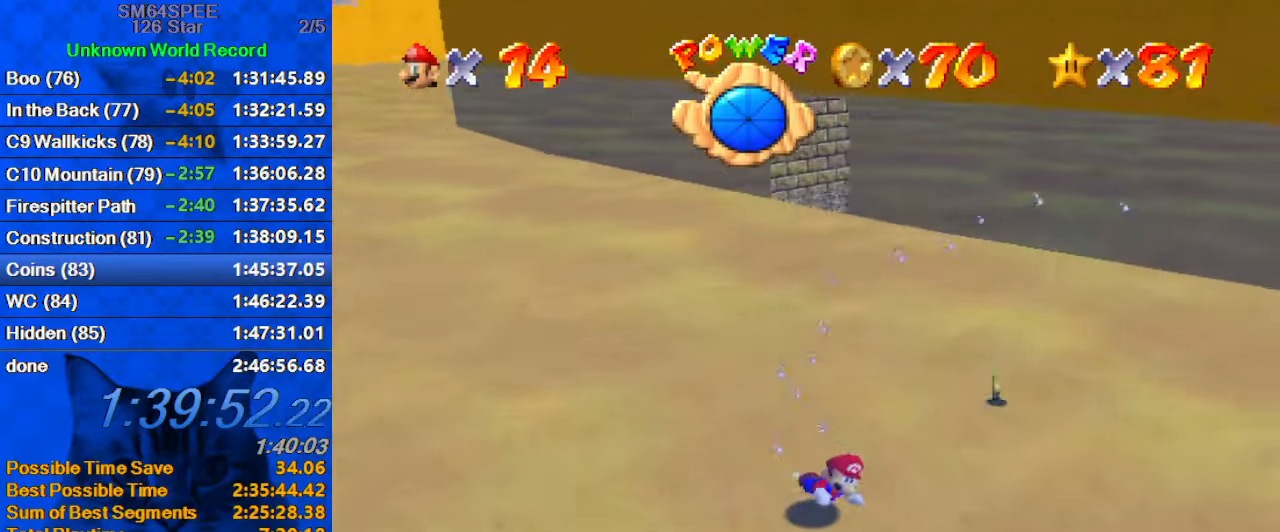
{"keys": ["left", "shift"], "events": [[200, "shift", "down"]]}
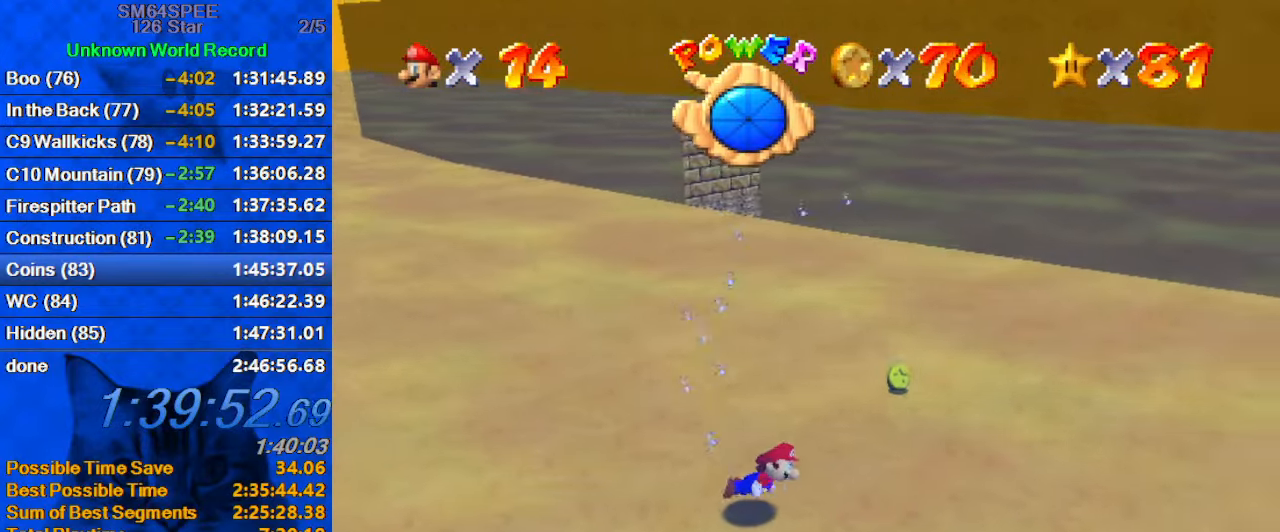
{"keys": ["shift", "w"], "events": [[66, "shift", "up"], [300, "shift", "down"], [433, "left", "up"], [500, "w", "down"]]}
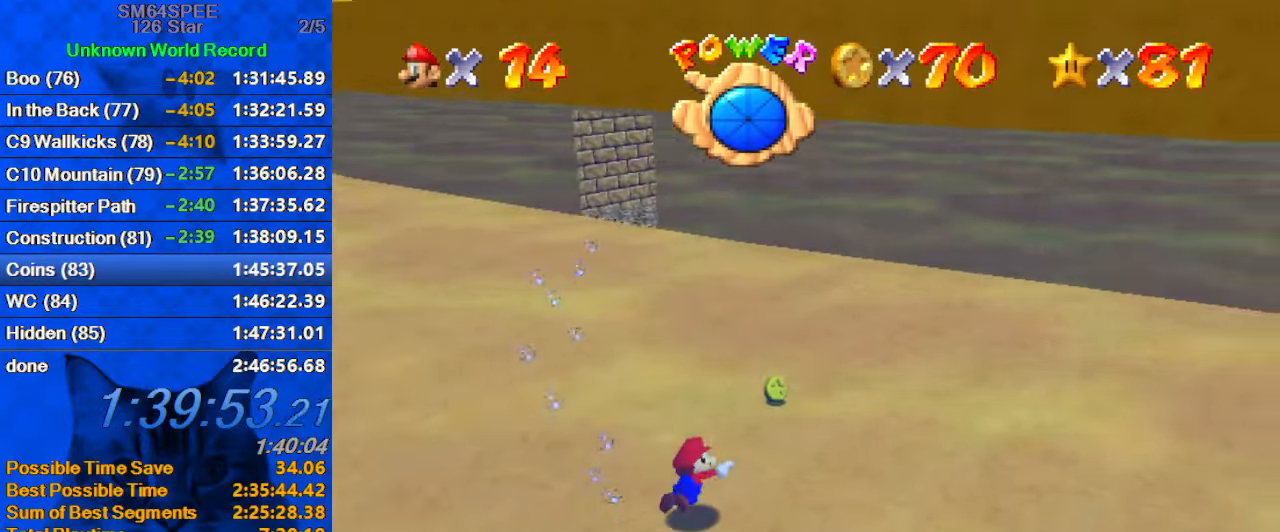
{"keys": ["shift"], "events": [[33, "left", "down"], [133, "w", "up"], [233, "shift", "up"], [366, "left", "up"], [466, "shift", "down"]]}
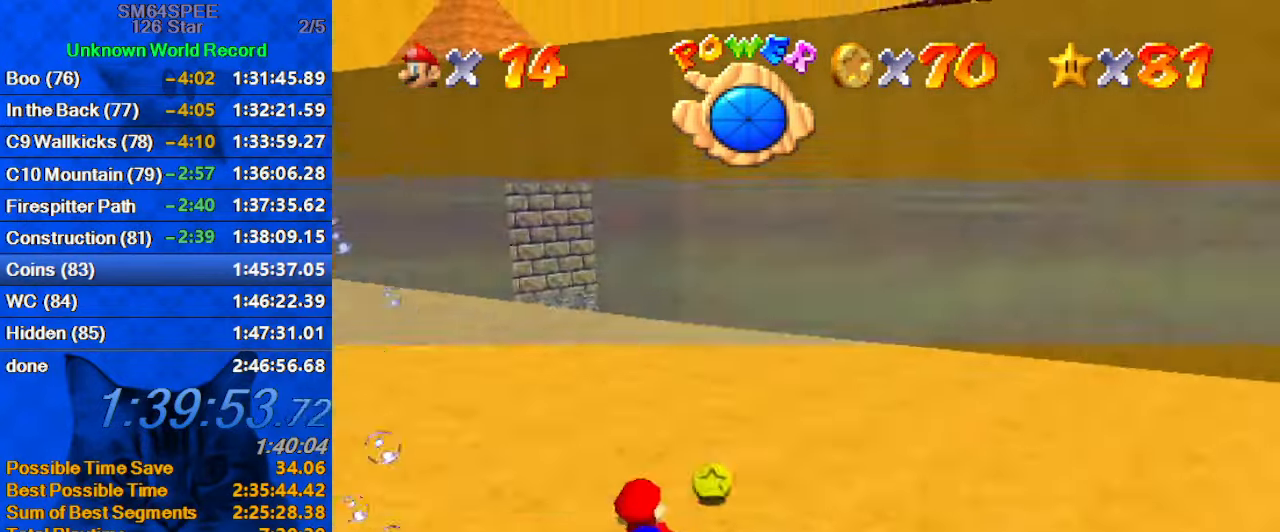
{"keys": ["left"], "events": [[66, "left", "down"], [66, "up", "down"], [233, "shift", "up"], [300, "left", "up"], [300, "up", "up"], [333, "right", "down"], [433, "right", "up"], [466, "left", "down"]]}
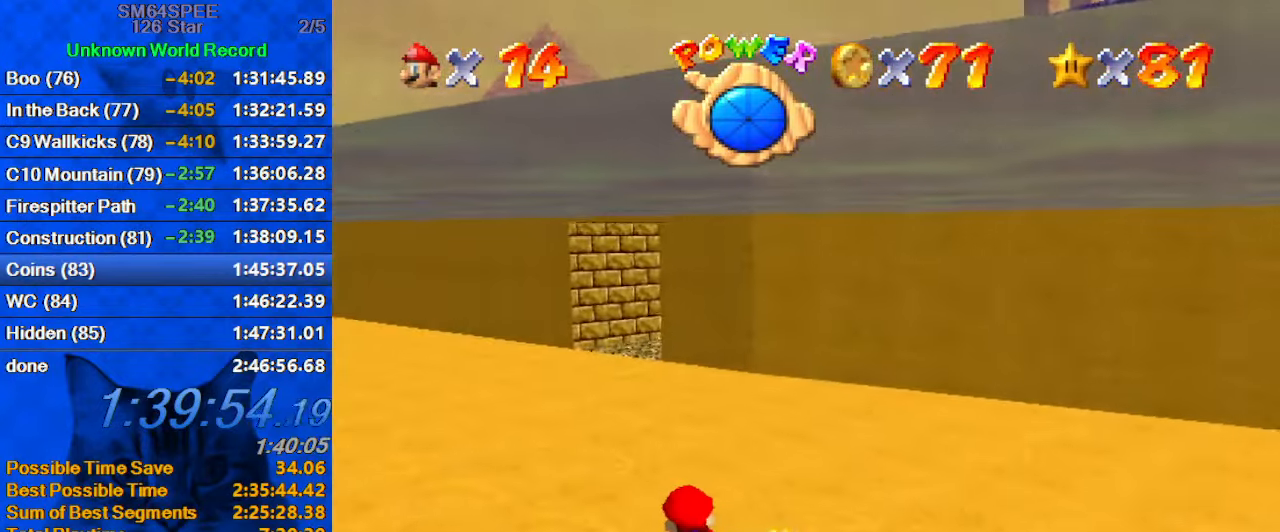
{"keys": [], "events": [[167, "shift", "down"], [200, "left", "up"], [500, "shift", "up"]]}
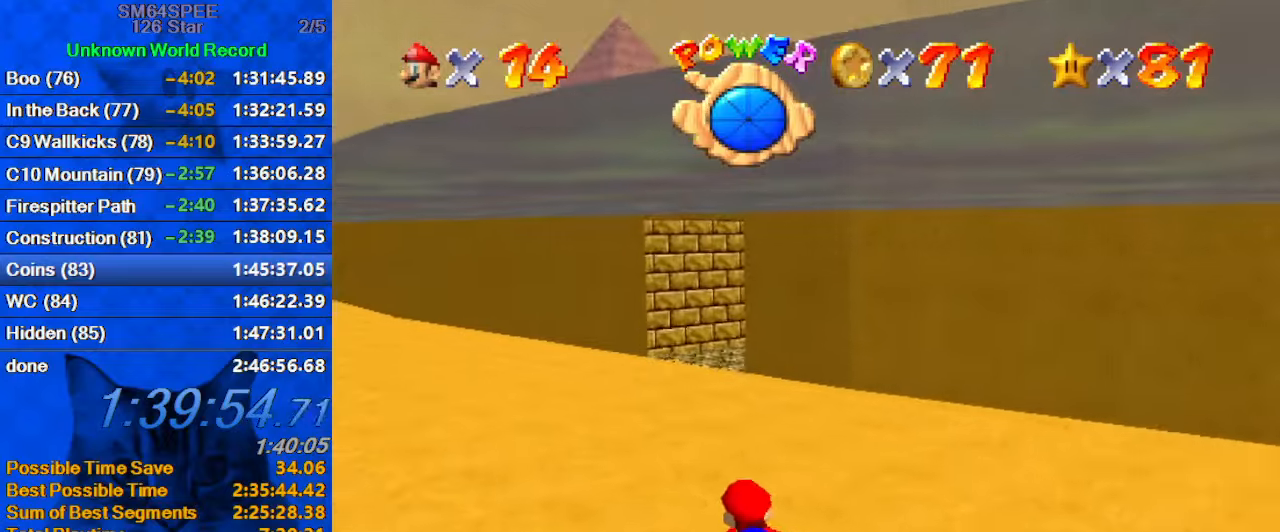
{"keys": ["a", "shift"], "events": [[33, "right", "down"], [167, "right", "up"], [333, "shift", "down"], [467, "a", "down"]]}
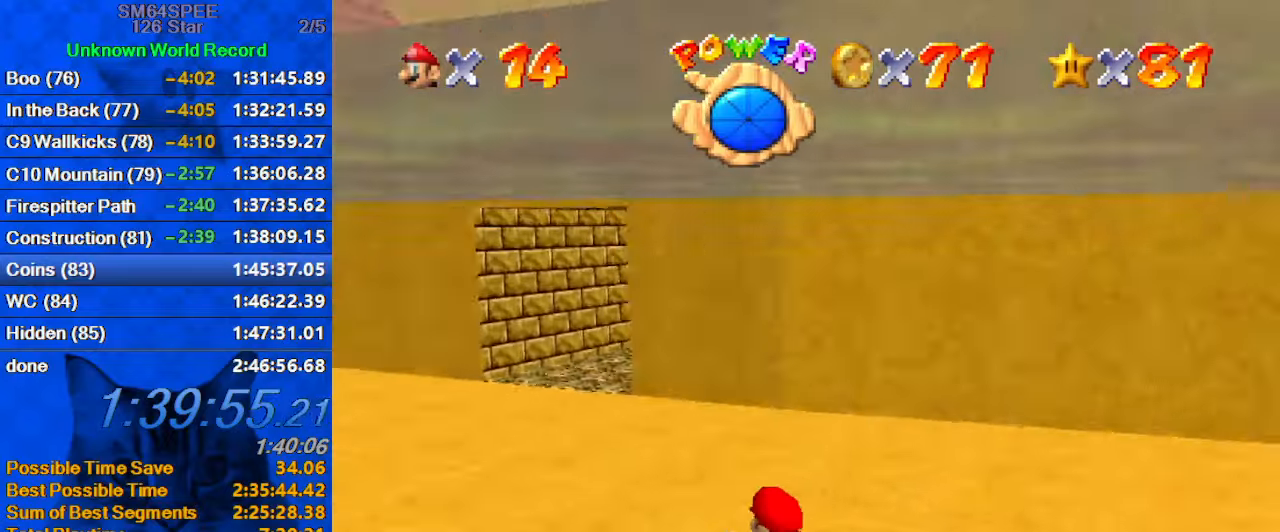
{"keys": ["shift"], "events": [[100, "a", "up"], [133, "right", "down"], [200, "shift", "up"], [333, "right", "up"], [467, "shift", "down"]]}
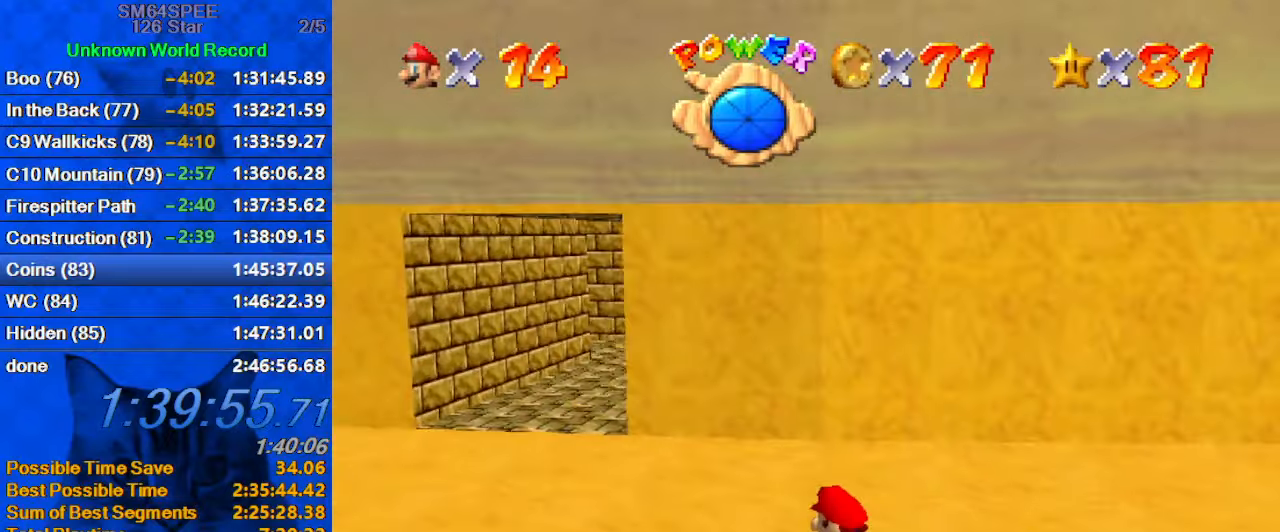
{"keys": ["right"], "events": [[100, "right", "down"], [300, "shift", "up"]]}